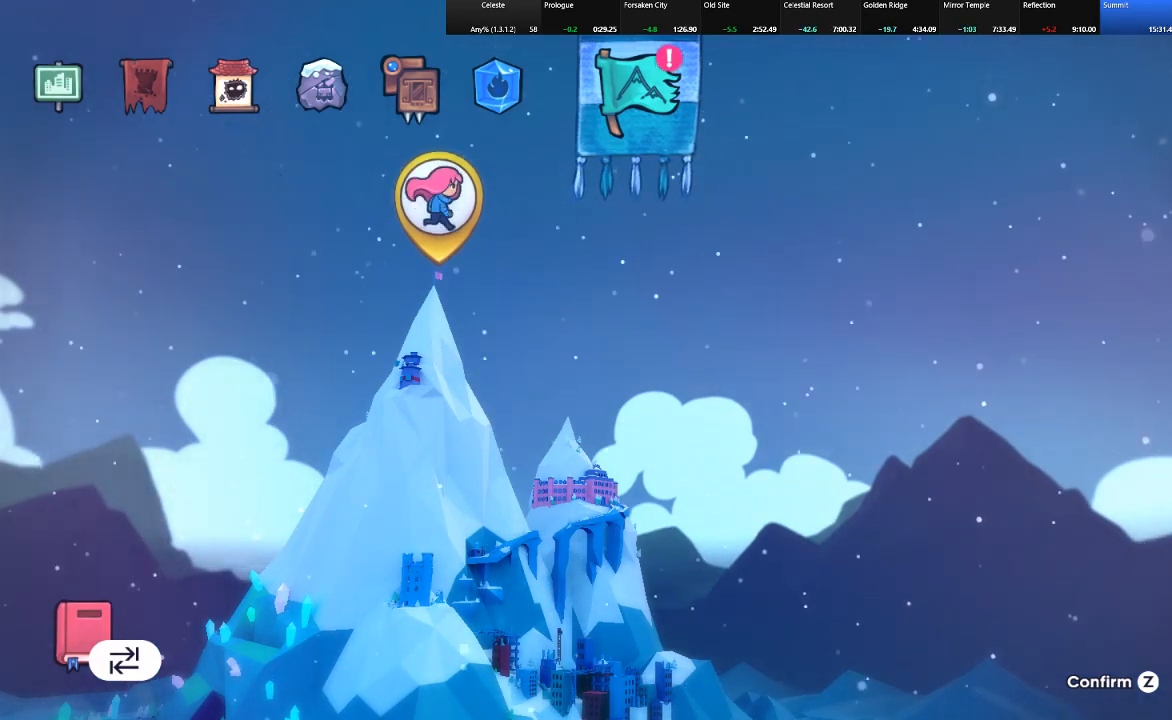
Gameplay with keyboard; each line is a JSON object with the keys held at the frame after it. "events" lists presses ("down") and releases ("up") of "c", "down", "left", "right", "shift", "up", "x" and "z" between this image and that frame as [ms after this image, input, new state], when the widget could be followed in between. No other keys are recorded. Mouse input is not recorded.
{"keys": [], "events": [[100, "z", "down"], [250, "z", "up"]]}
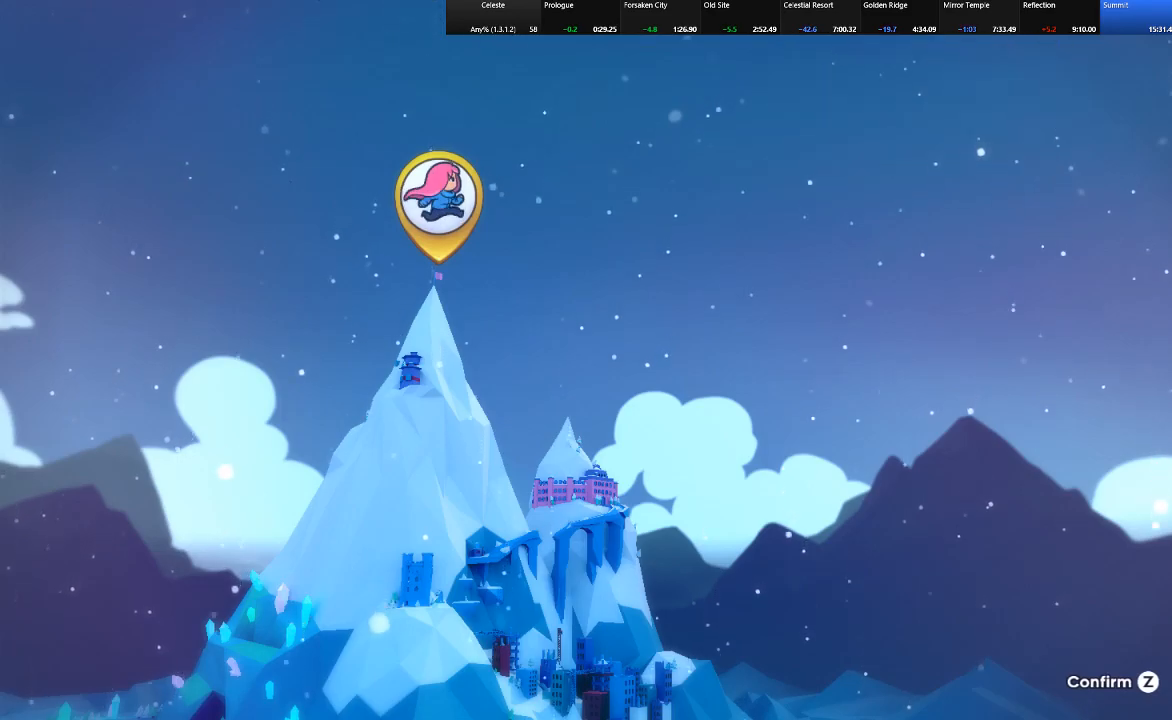
{"keys": ["shift"], "events": [[317, "shift", "down"], [350, "z", "down"], [450, "z", "up"]]}
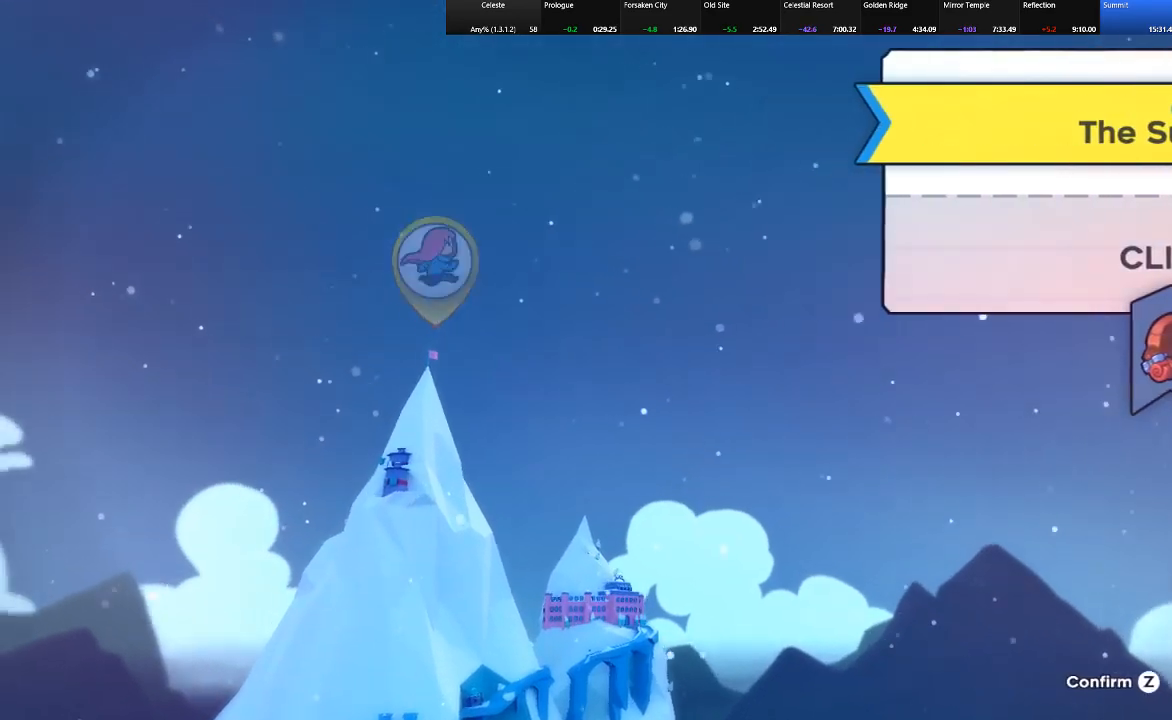
{"keys": ["c", "right", "shift", "z"], "events": [[133, "right", "down"], [283, "z", "down"], [367, "c", "down"], [367, "z", "up"], [467, "c", "up"], [467, "z", "down"], [500, "c", "down"]]}
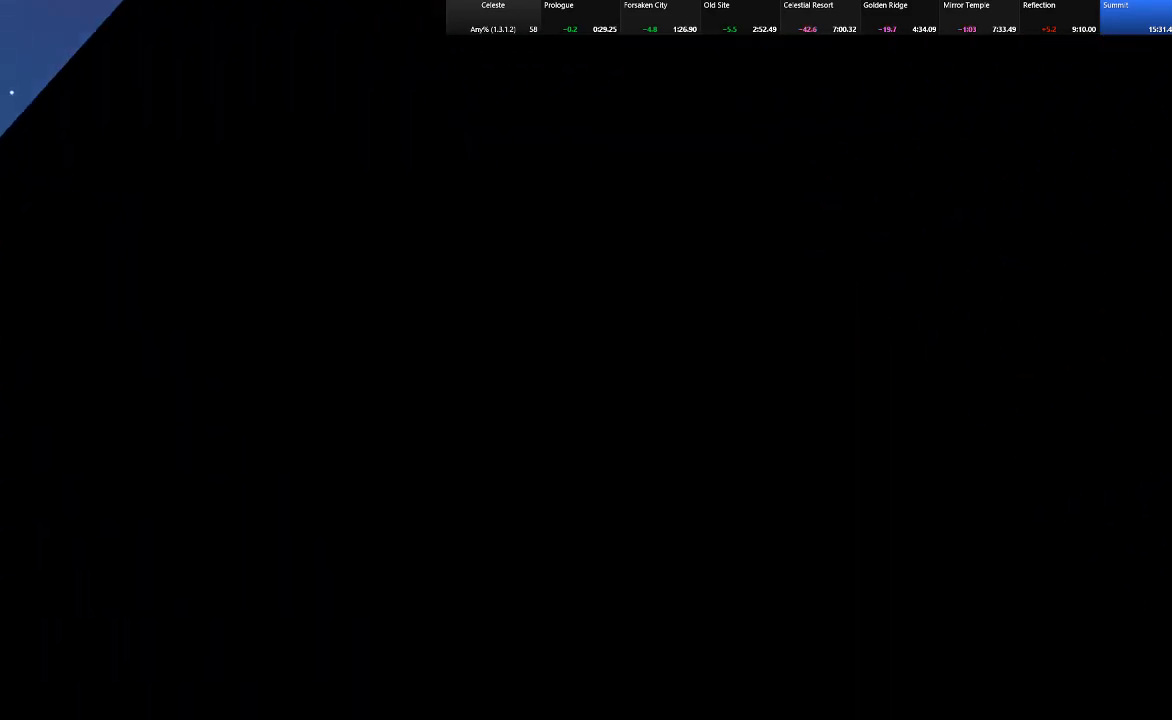
{"keys": ["shift", "z"], "events": [[67, "down", "down"], [67, "z", "up"], [100, "c", "up"], [150, "z", "down"], [200, "c", "down"], [200, "down", "up"], [250, "z", "up"], [300, "c", "up"], [300, "right", "up"], [350, "c", "down"], [350, "z", "down"], [383, "z", "up"], [433, "c", "up"], [483, "z", "down"]]}
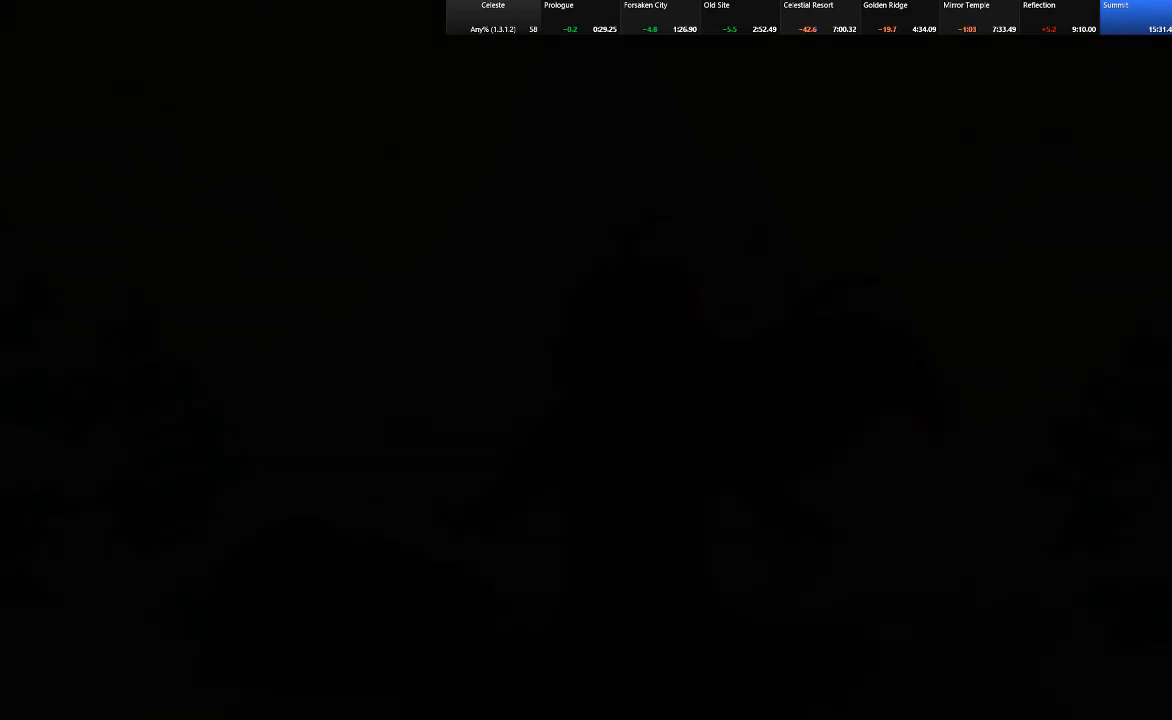
{"keys": ["shift", "z"], "events": [[33, "c", "down"], [67, "z", "up"], [117, "c", "up"], [117, "z", "down"], [217, "z", "up"], [317, "z", "down"], [350, "z", "up"], [450, "z", "down"]]}
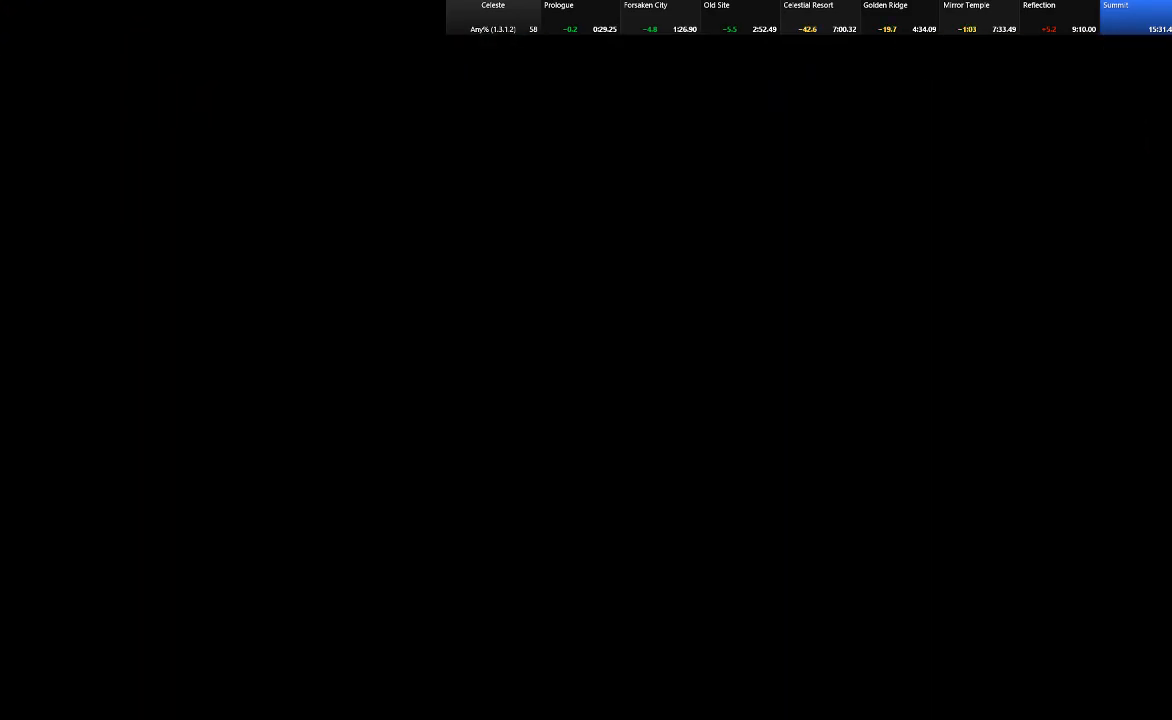
{"keys": [], "events": [[50, "shift", "up"], [50, "z", "up"]]}
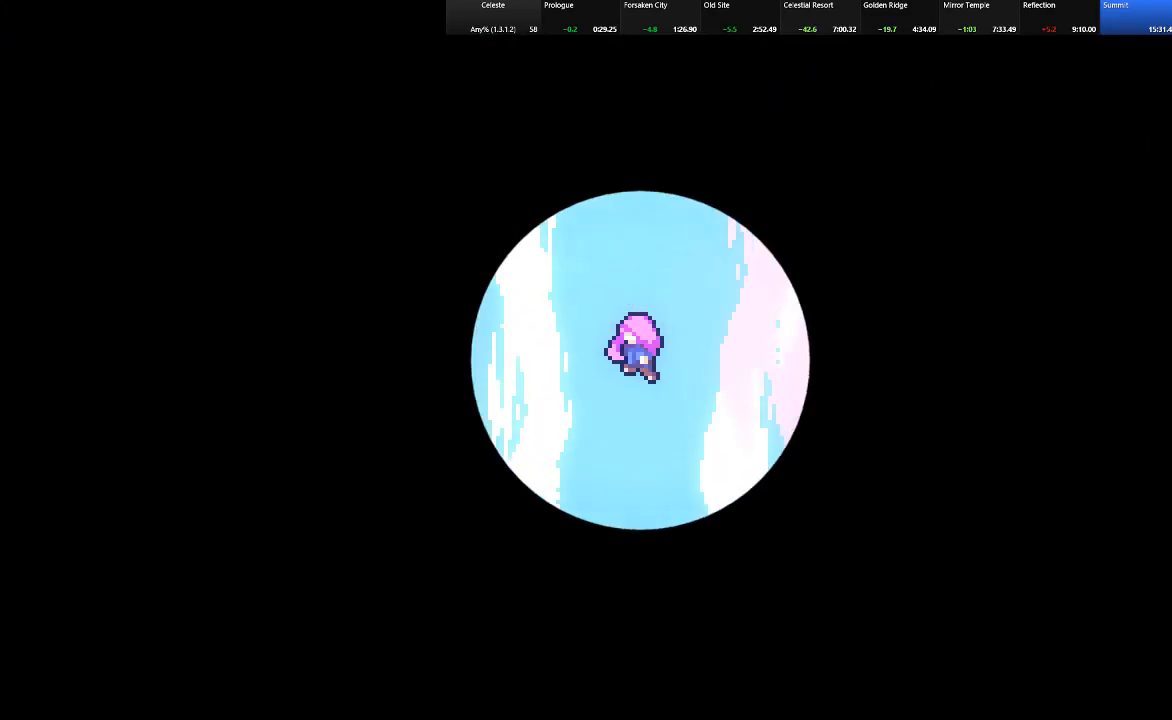
{"keys": ["c", "right", "shift", "z"], "events": [[200, "shift", "down"], [333, "z", "down"], [383, "right", "down"], [483, "c", "down"]]}
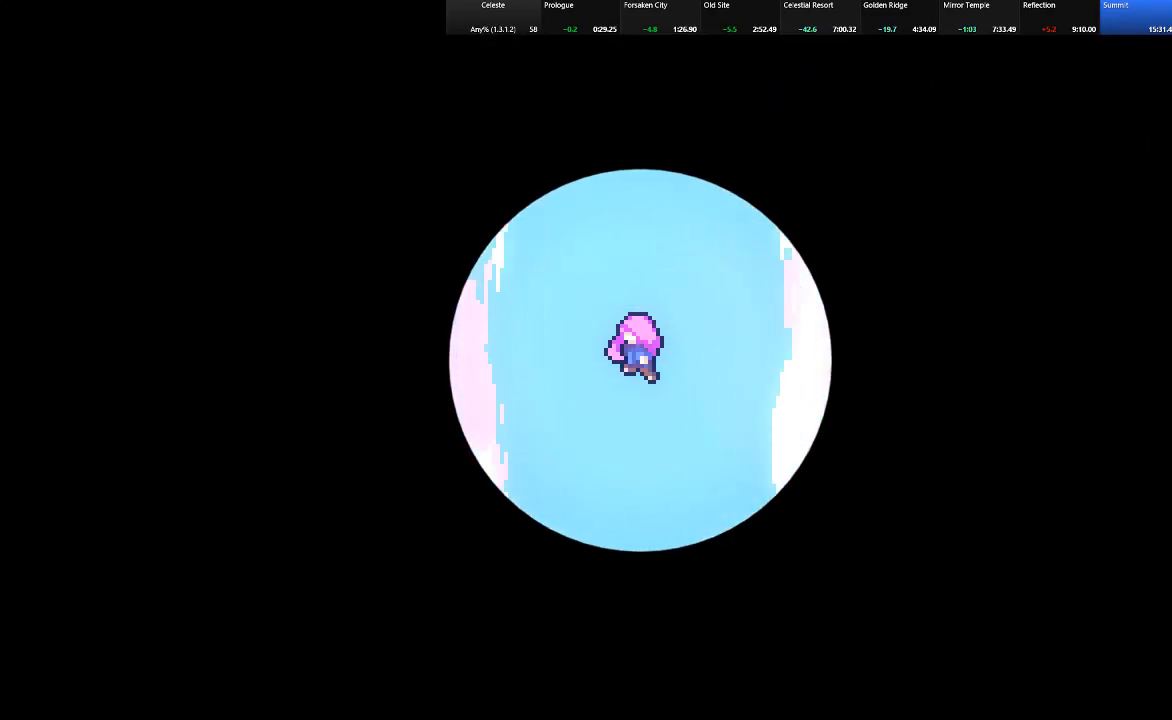
{"keys": ["shift", "z"], "events": [[33, "z", "up"], [117, "c", "up"], [117, "z", "down"], [167, "right", "up"], [217, "z", "up"], [400, "z", "down"]]}
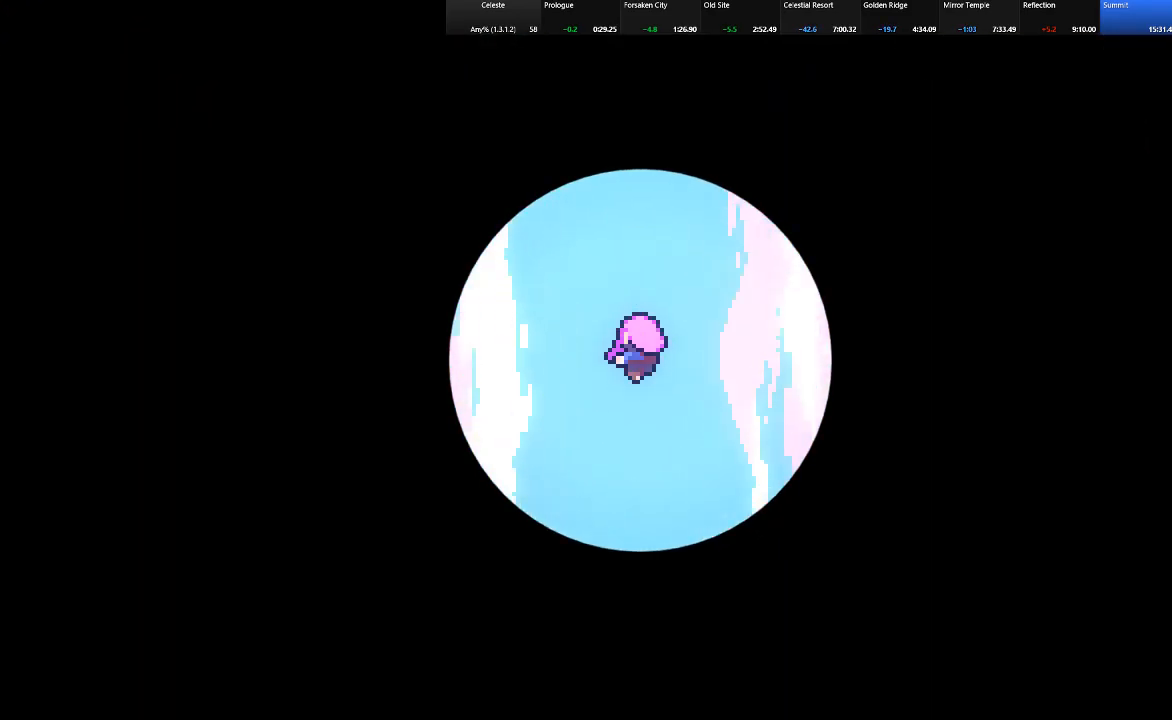
{"keys": ["shift"], "events": [[50, "z", "up"], [83, "c", "down"], [183, "c", "up"], [233, "z", "down"], [367, "c", "down"], [367, "z", "up"], [467, "c", "up"]]}
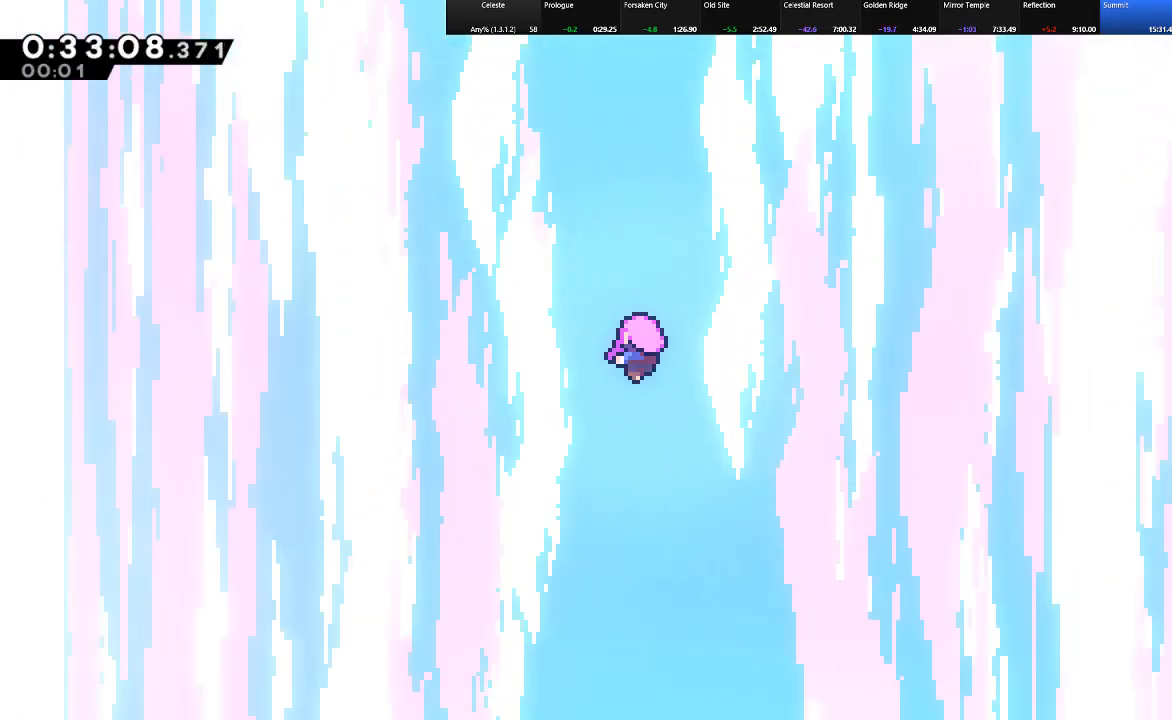
{"keys": ["shift"], "events": [[67, "z", "down"], [150, "c", "down"], [150, "z", "up"], [200, "c", "up"]]}
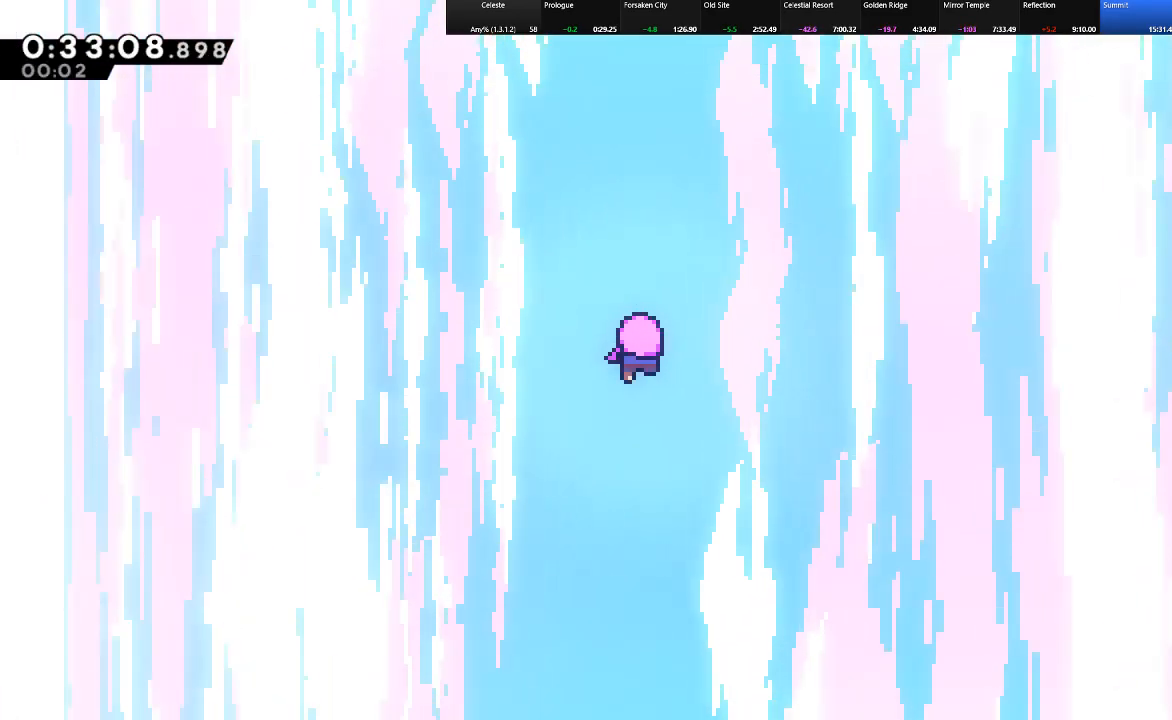
{"keys": ["shift"], "events": []}
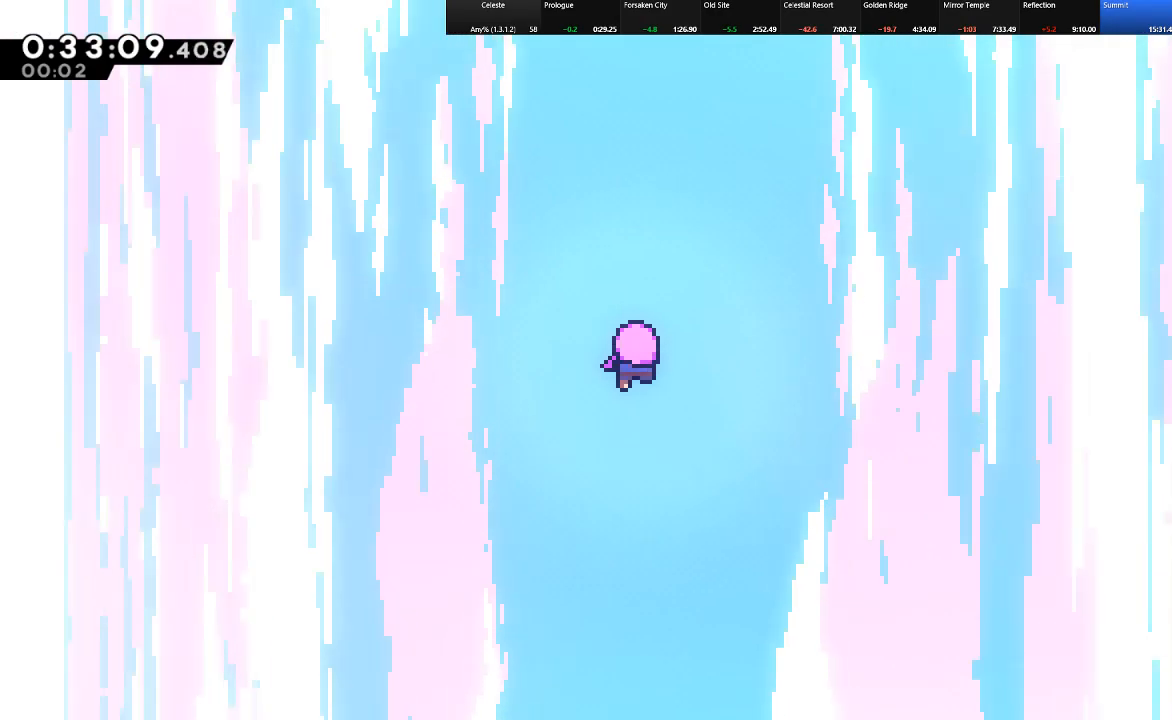
{"keys": ["shift"], "events": []}
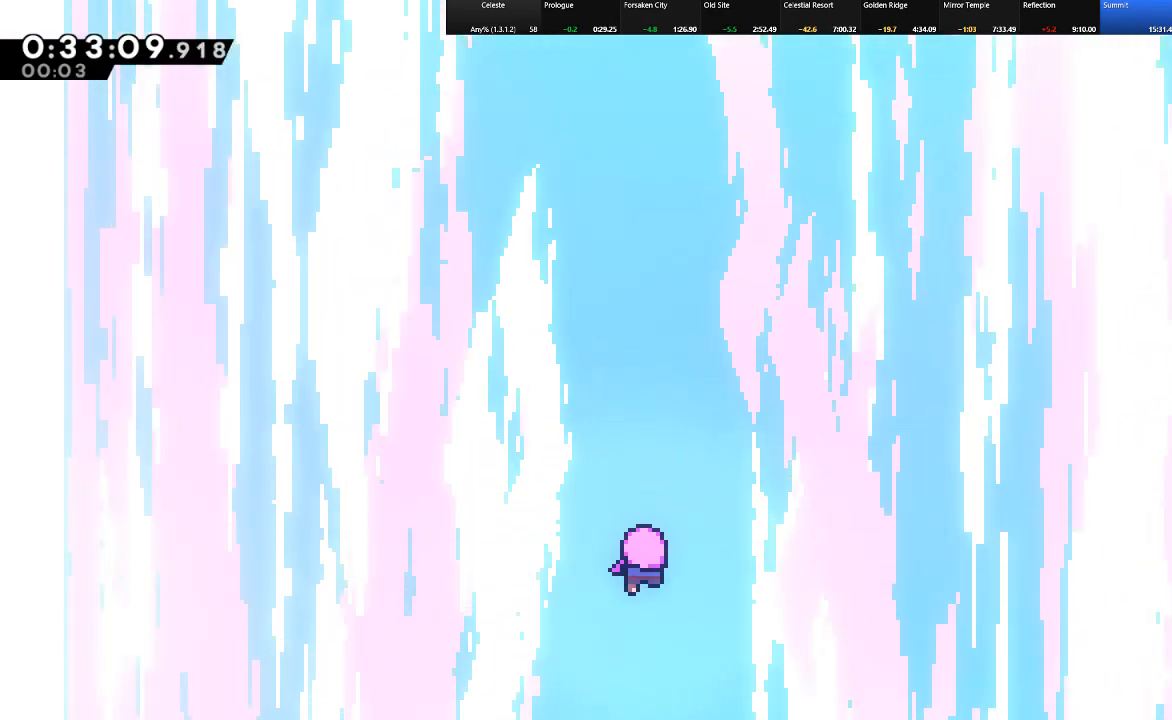
{"keys": ["shift"], "events": [[383, "z", "down"], [483, "z", "up"]]}
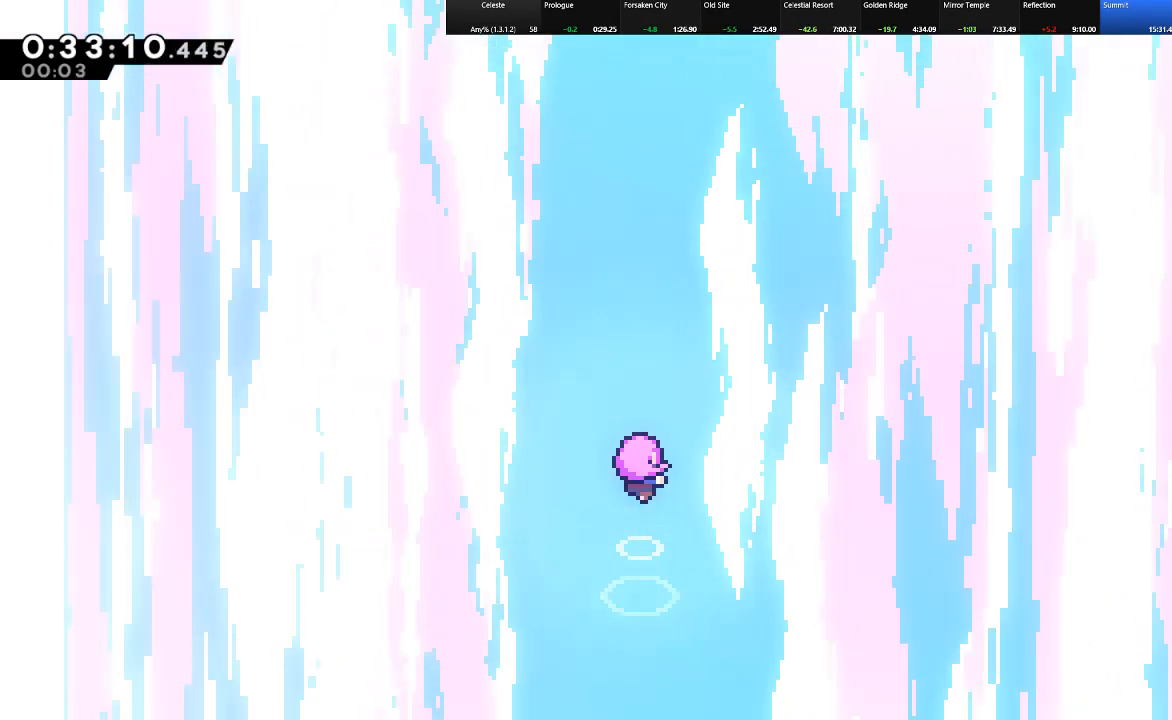
{"keys": ["shift"], "events": [[267, "shift", "up"], [500, "shift", "down"]]}
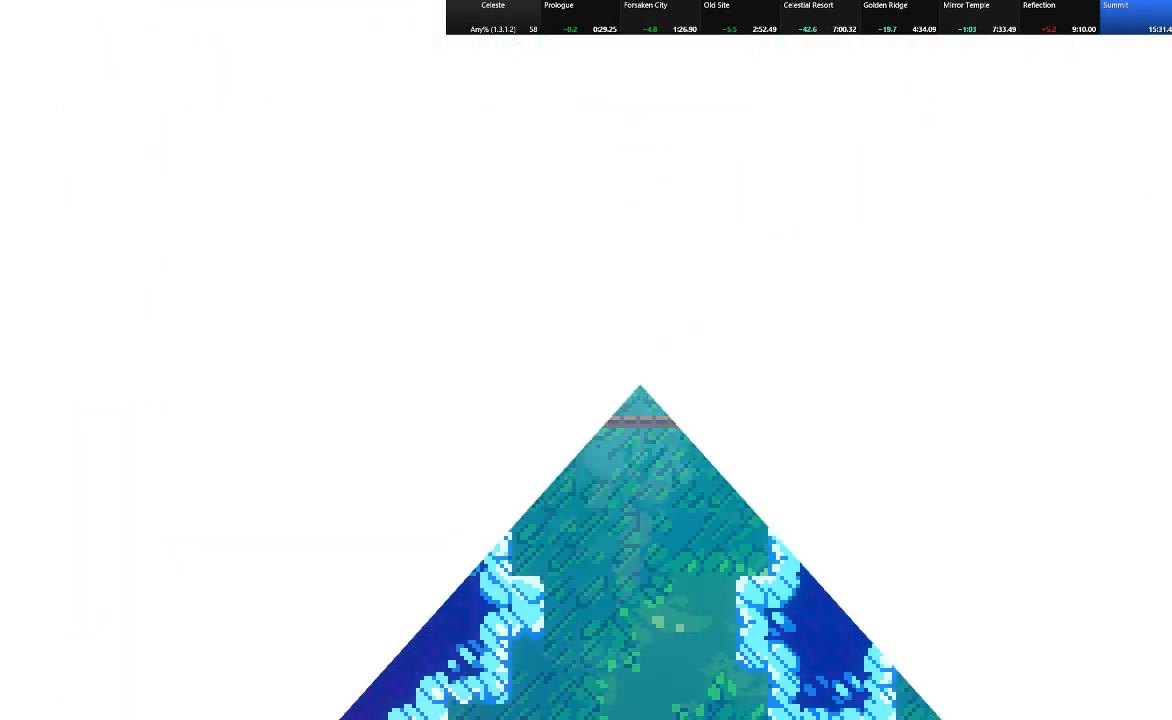
{"keys": ["shift"], "events": []}
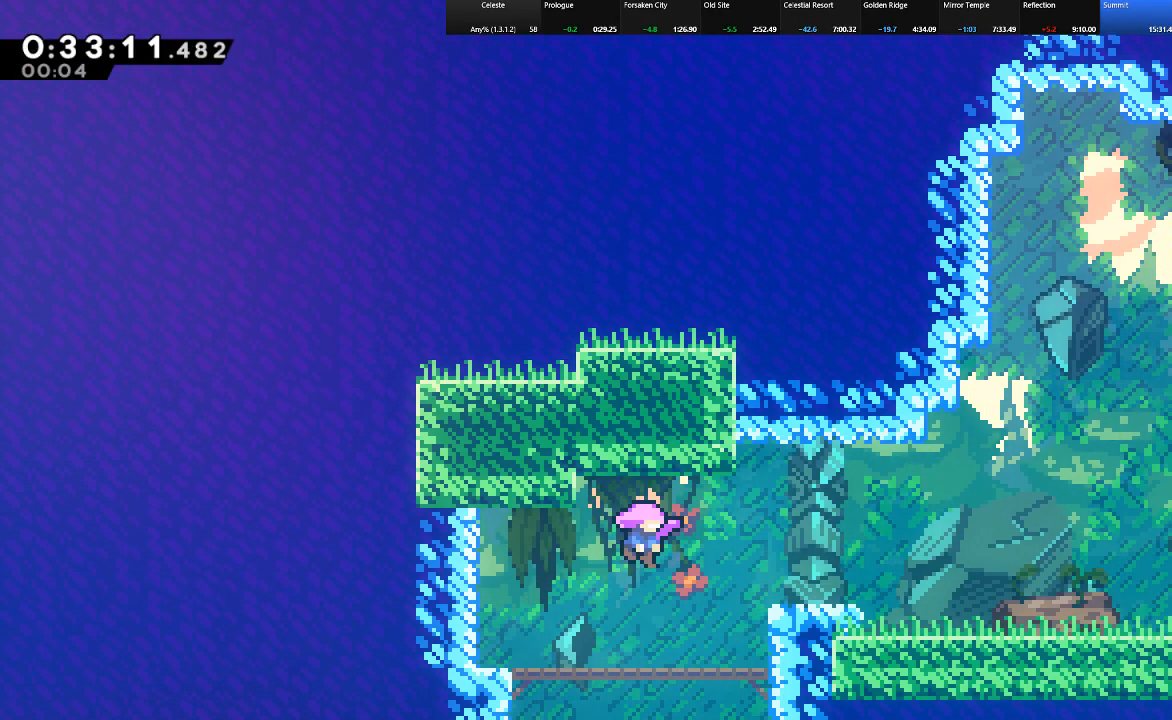
{"keys": ["right", "shift", "z"], "events": [[300, "right", "down"], [383, "z", "down"]]}